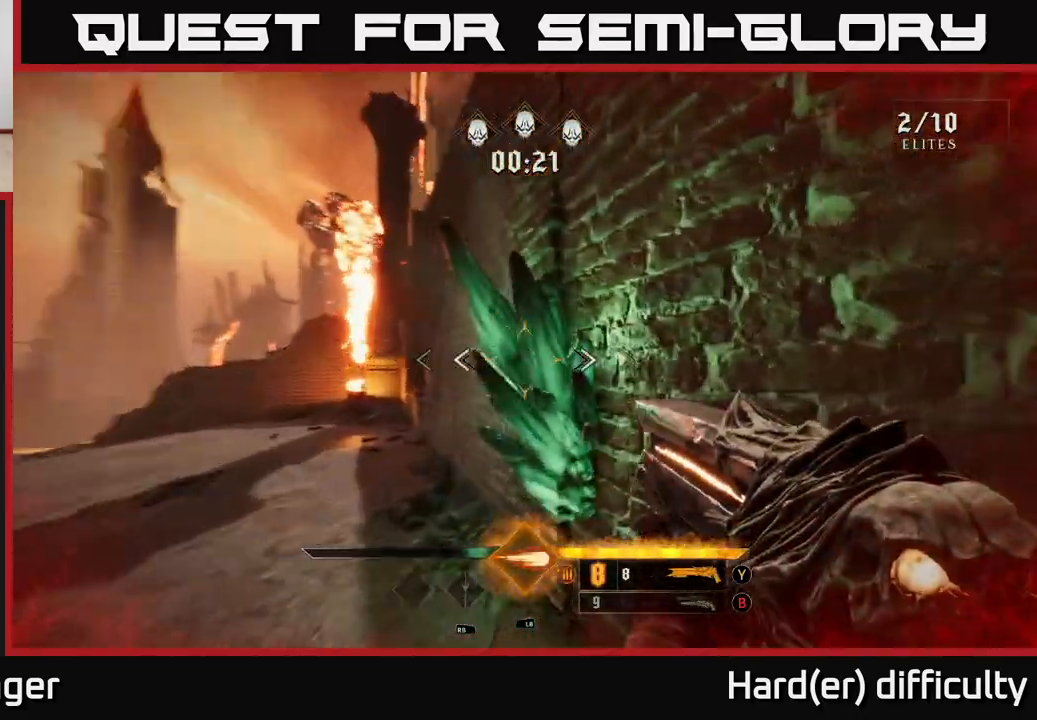
Gameplay with a controller (Xbox layout); each line is a JSON object with the inputs held at the frame after it. "events" lists button and stick changes between this image and that frame as [ms after this image, input, new state], when the widget could be followed in between.
{"buttons": [], "left_stick": "up-left", "right_stick": "right", "events": [[50, "R2", "down"], [117, "R2", "up"]]}
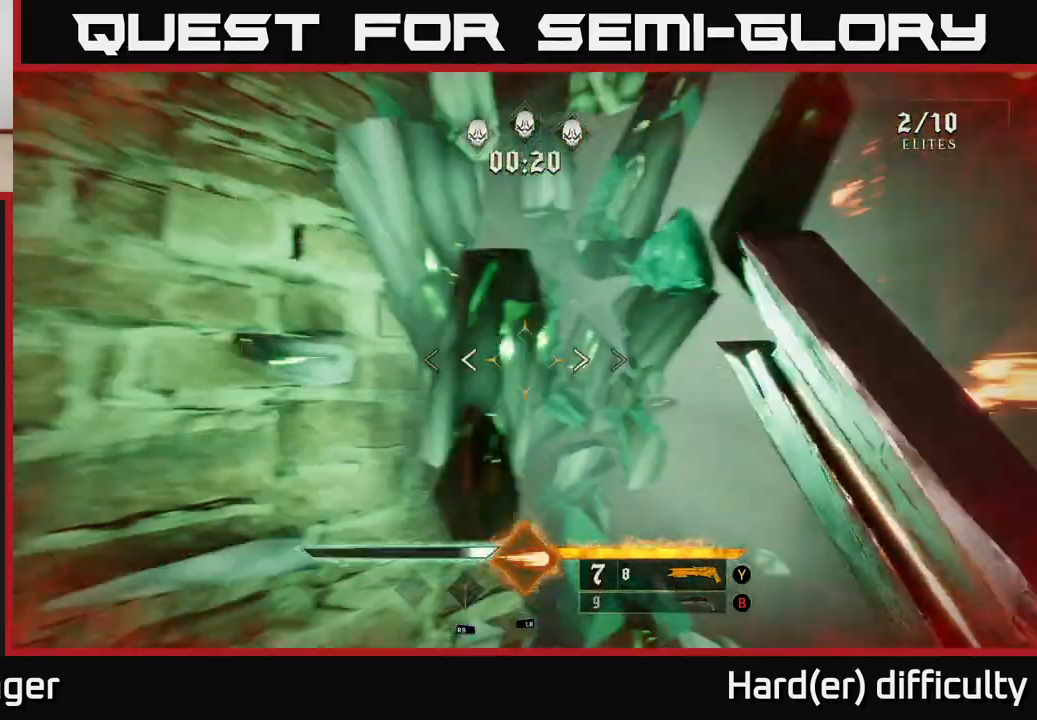
{"buttons": ["A"], "left_stick": "up-right", "right_stick": "center", "events": [[100, "left_stick", "down-right"], [367, "left_stick", "up-right"], [417, "A", "down"], [433, "right_stick", "center"]]}
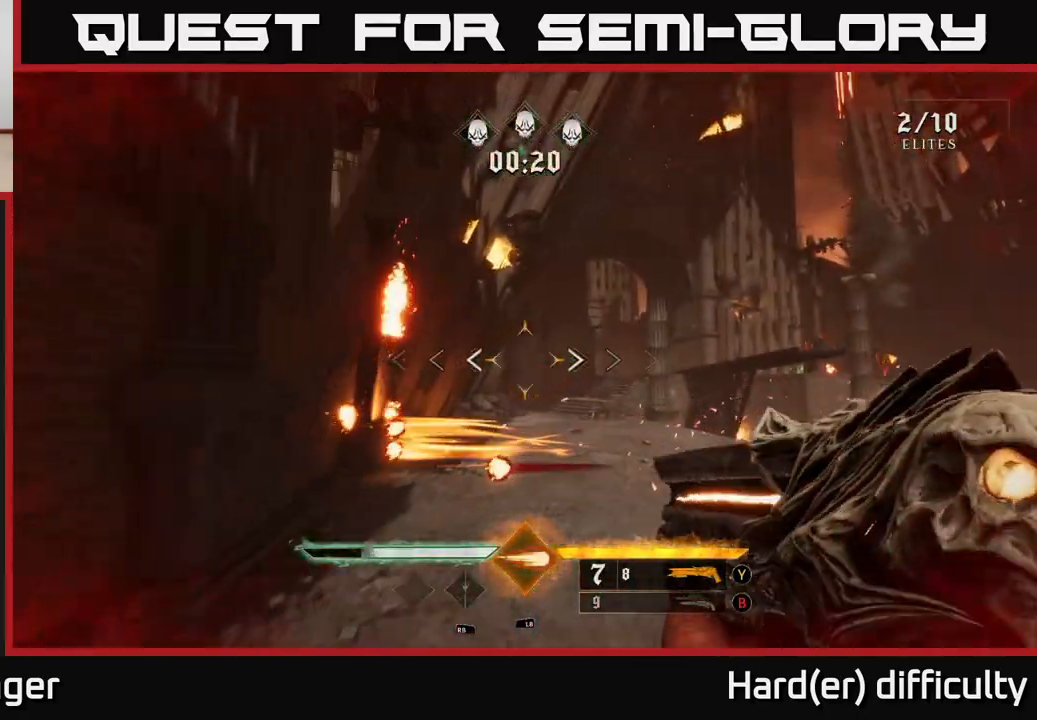
{"buttons": [], "left_stick": "up", "right_stick": "right", "events": [[33, "A", "up"], [133, "right_stick", "right"], [300, "left_stick", "up"], [367, "L2", "down"], [500, "L2", "up"]]}
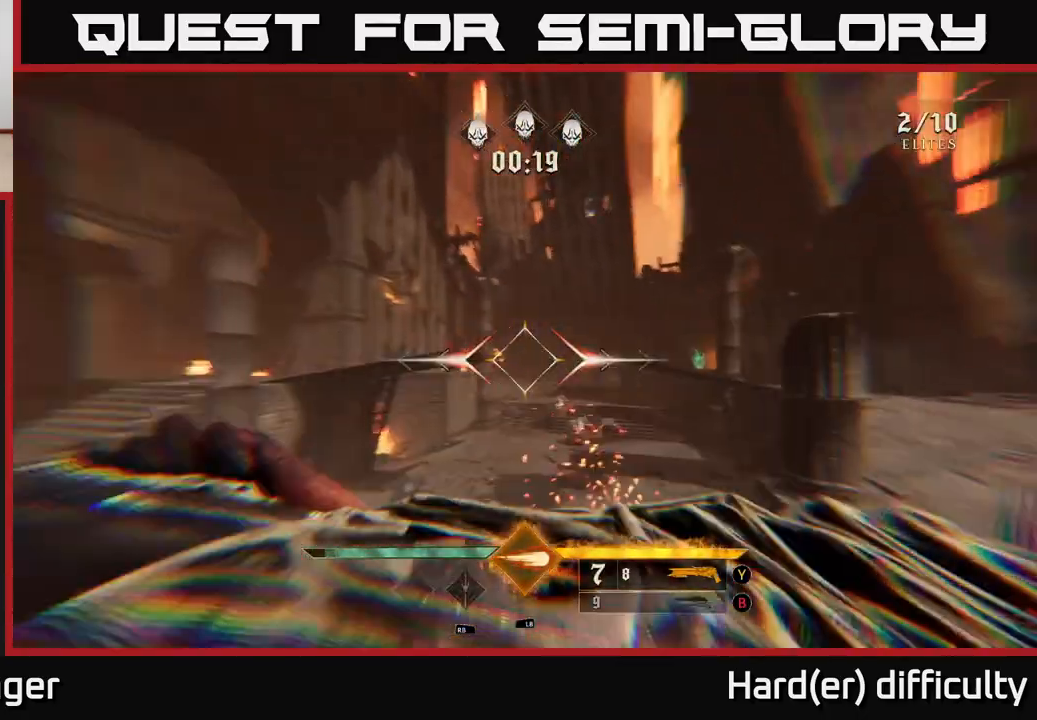
{"buttons": [], "left_stick": "up", "right_stick": "center", "events": [[33, "left_stick", "up-left"], [67, "right_stick", "center"], [467, "left_stick", "up"]]}
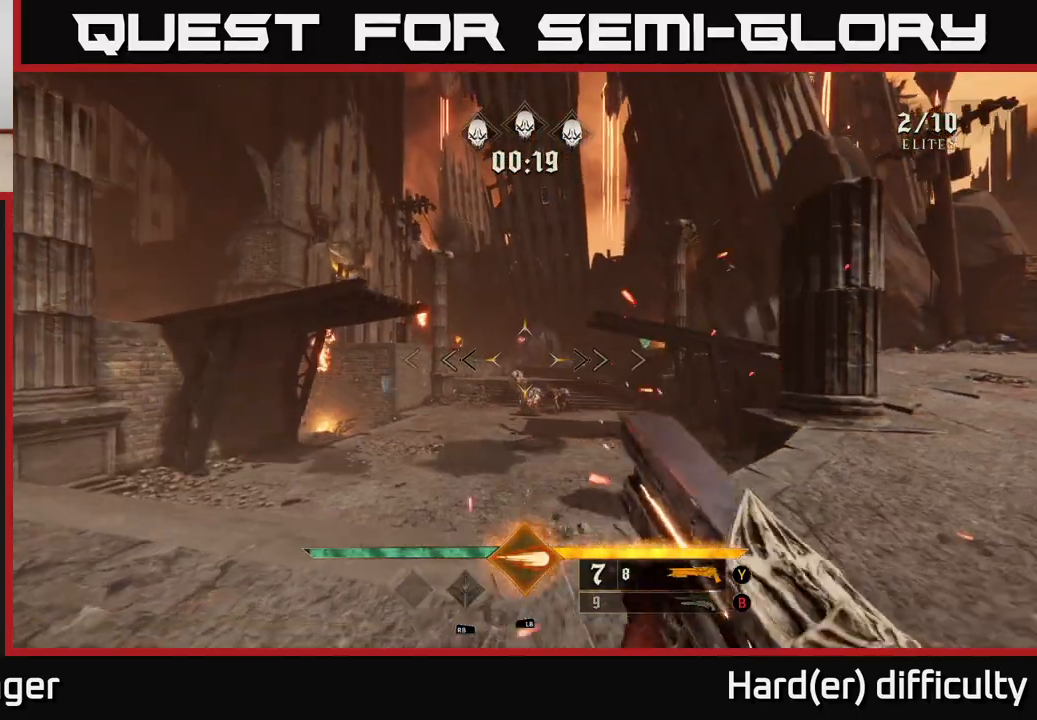
{"buttons": [], "left_stick": "up", "right_stick": "right", "events": [[83, "right_stick", "down"], [183, "right_stick", "center"], [200, "L1", "down"], [333, "L1", "up"], [467, "right_stick", "right"]]}
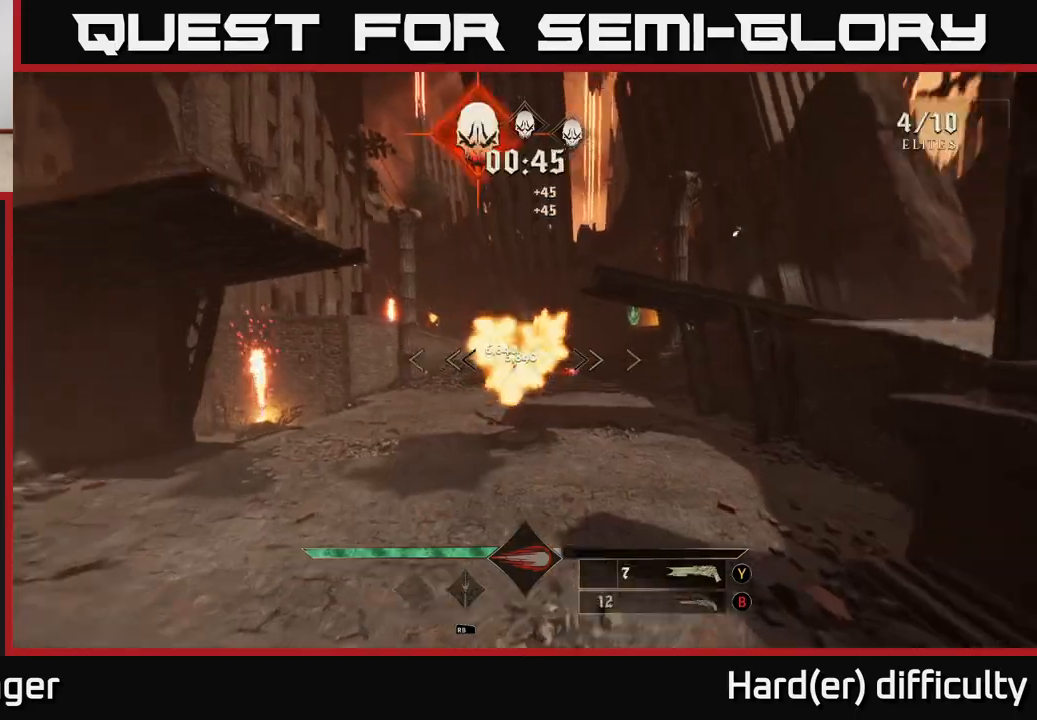
{"buttons": [], "left_stick": "up", "right_stick": "center", "events": [[67, "left_stick", "up-left"], [83, "right_stick", "center"], [250, "right_stick", "up"], [350, "left_stick", "up"], [383, "right_stick", "center"]]}
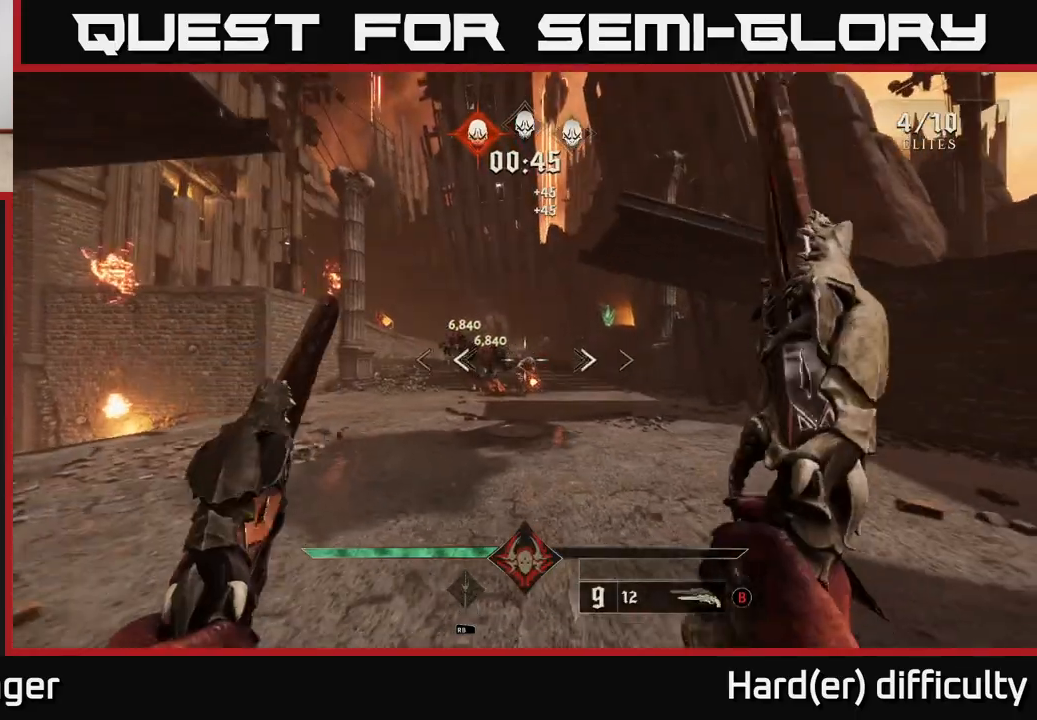
{"buttons": [], "left_stick": "up-right", "right_stick": "center", "events": [[167, "R2", "down"], [267, "R2", "up"], [333, "left_stick", "up-right"]]}
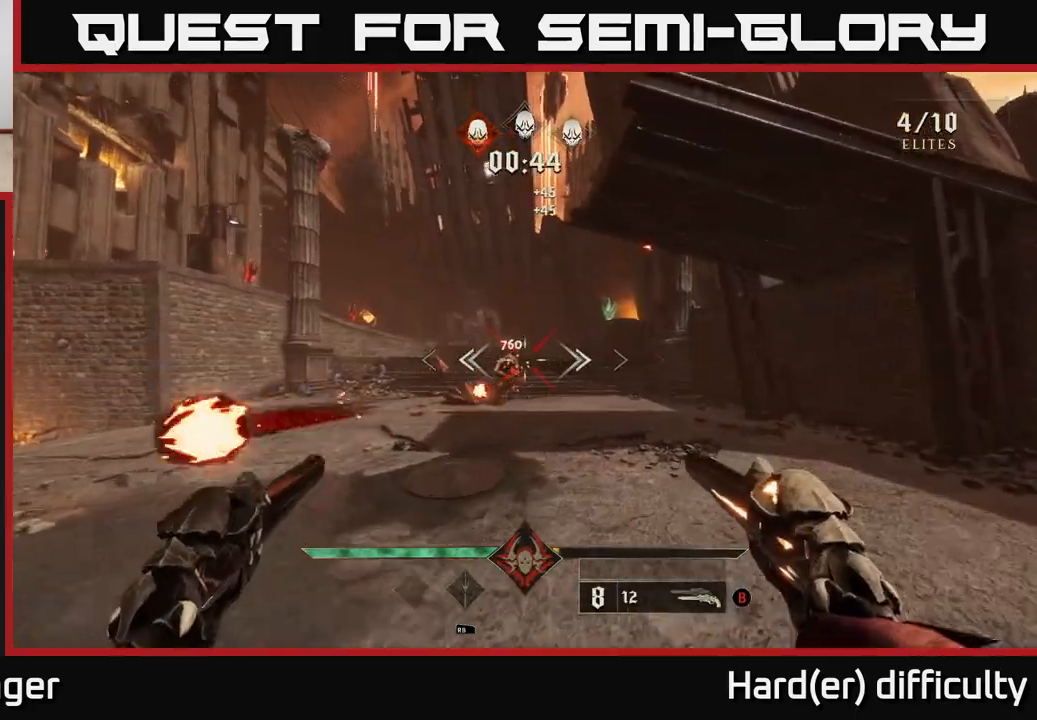
{"buttons": ["R2"], "left_stick": "up-right", "right_stick": "center", "events": [[67, "right_stick", "left"], [167, "R2", "down"], [167, "right_stick", "center"], [233, "R2", "up"], [500, "R2", "down"]]}
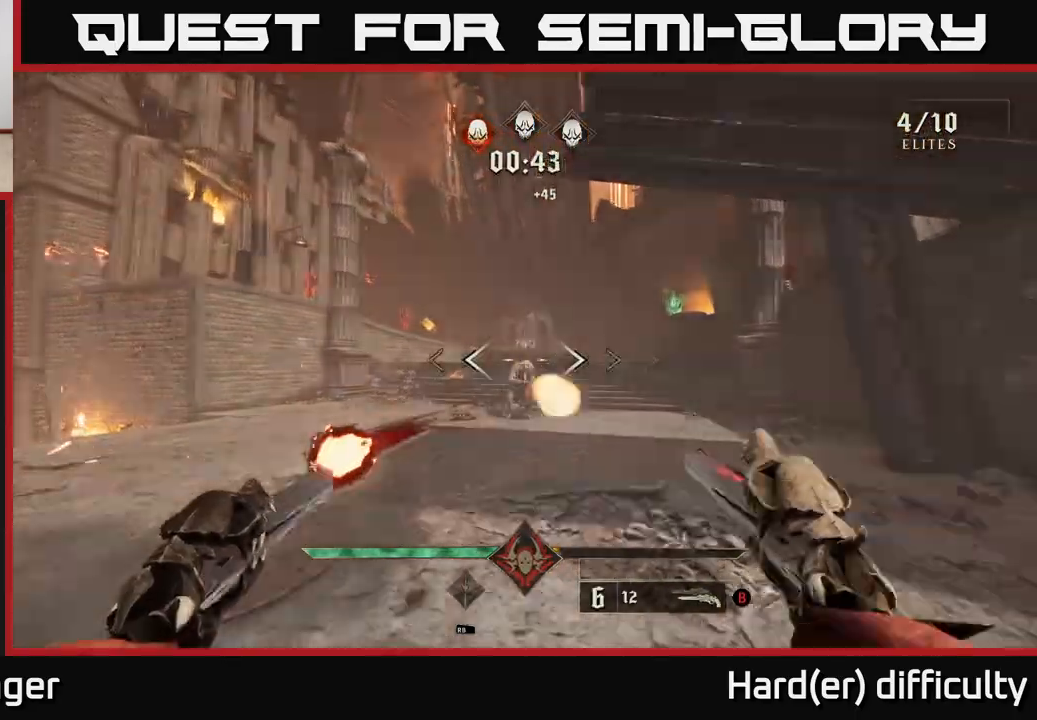
{"buttons": [], "left_stick": "up-right", "right_stick": "center", "events": [[67, "R2", "up"], [250, "right_stick", "left"], [350, "R2", "down"], [350, "right_stick", "center"], [450, "R2", "up"]]}
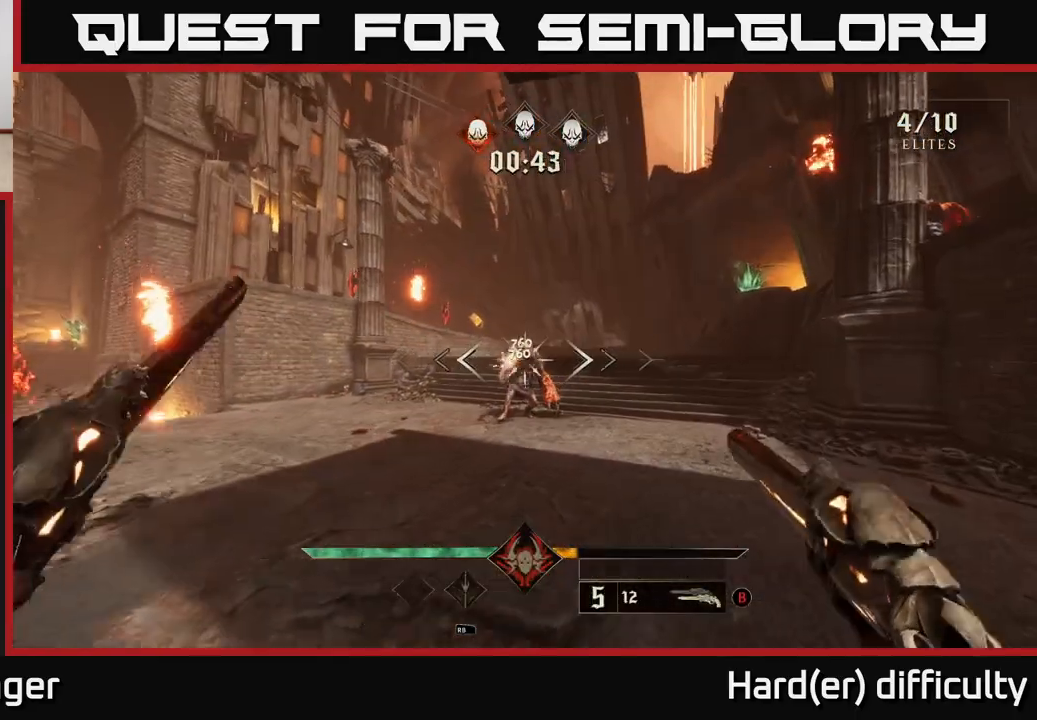
{"buttons": [], "left_stick": "up", "right_stick": "center", "events": [[217, "right_stick", "left"], [250, "R2", "down"], [267, "right_stick", "center"], [350, "R2", "up"], [500, "left_stick", "up"]]}
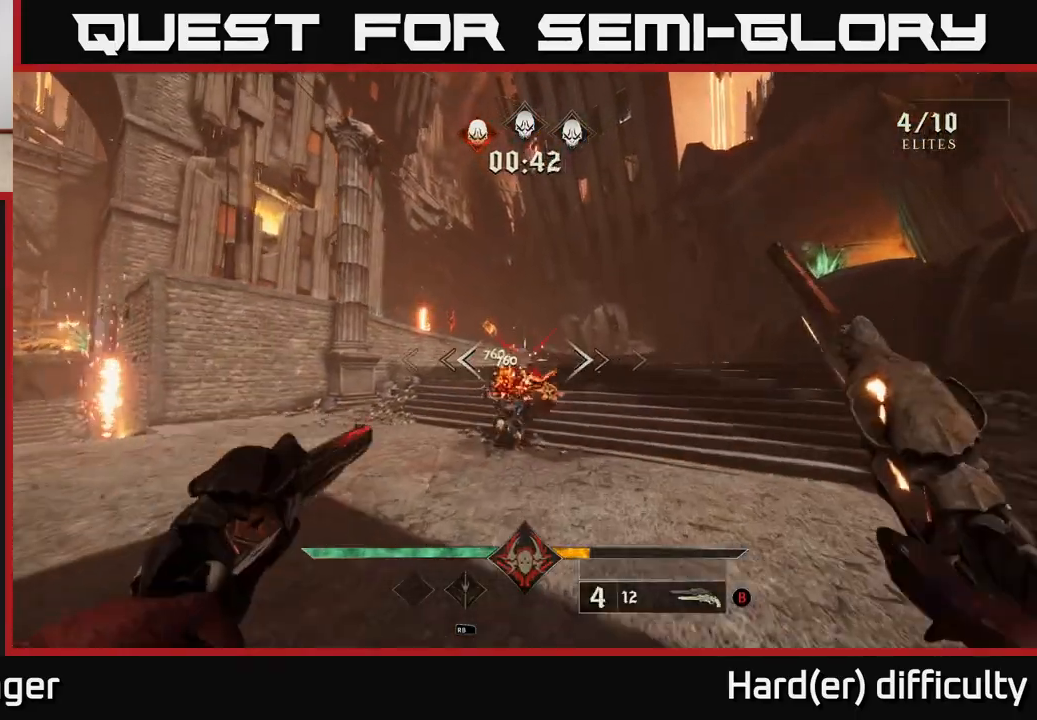
{"buttons": [], "left_stick": "up", "right_stick": "left", "events": [[133, "right_stick", "left"], [217, "left_stick", "up-right"], [500, "left_stick", "up"]]}
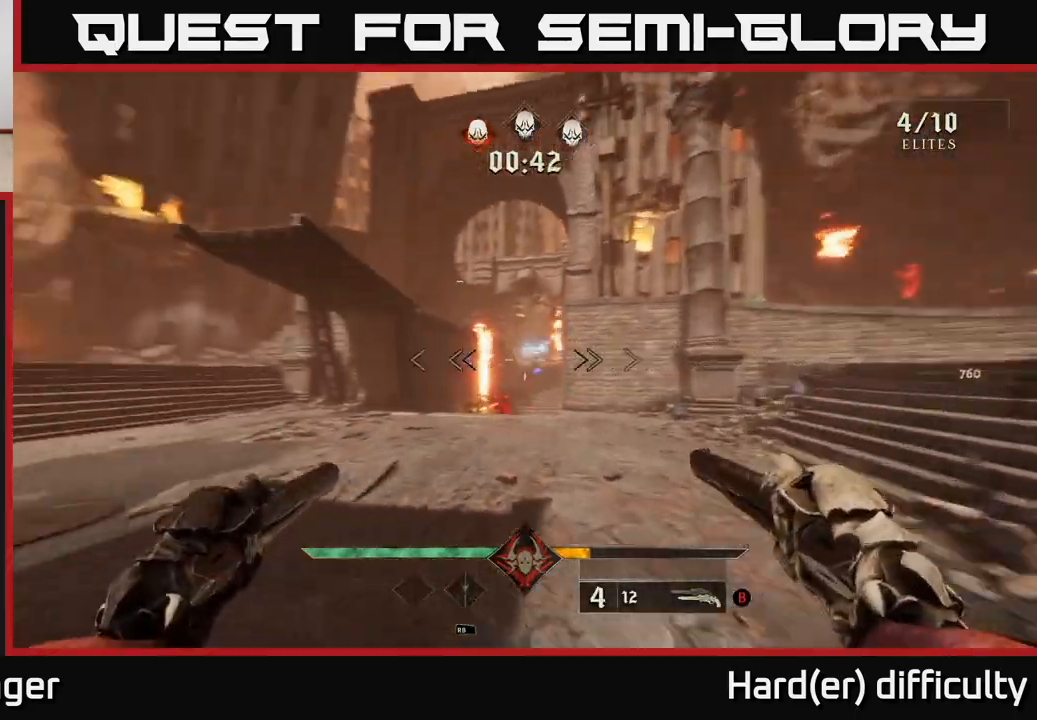
{"buttons": [], "left_stick": "up", "right_stick": "down", "events": [[50, "right_stick", "center"], [117, "R2", "down"], [250, "R2", "up"], [350, "right_stick", "down"]]}
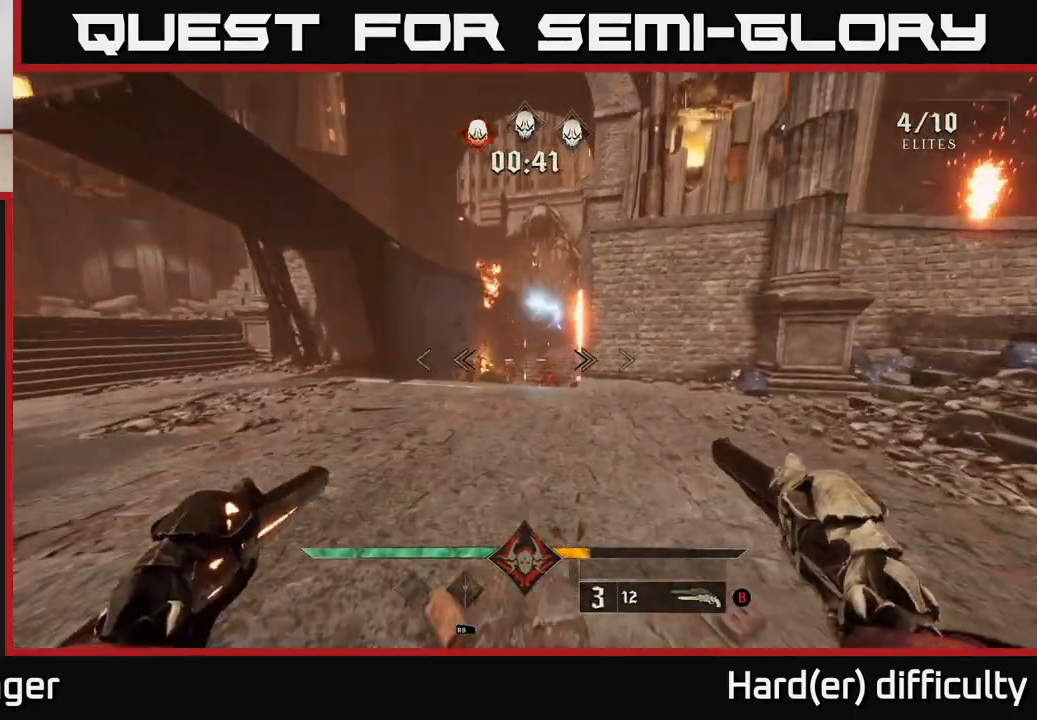
{"buttons": ["R2"], "left_stick": "up", "right_stick": "center", "events": [[17, "right_stick", "center"], [67, "R2", "down"], [150, "R2", "up"], [250, "left_stick", "up-left"], [383, "right_stick", "down-left"], [467, "left_stick", "up"], [467, "right_stick", "center"], [500, "R2", "down"]]}
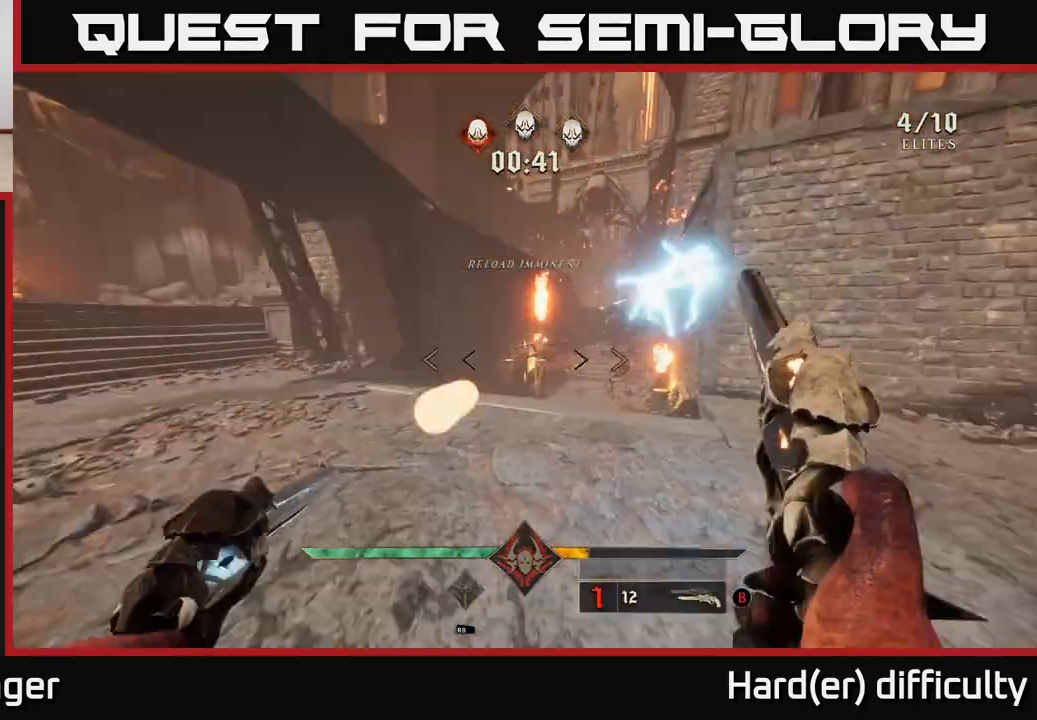
{"buttons": [], "left_stick": "down-left", "right_stick": "center", "events": [[83, "R2", "up"], [200, "right_stick", "right"], [300, "right_stick", "down-right"], [400, "R2", "down"], [400, "left_stick", "left"], [400, "right_stick", "center"], [450, "left_stick", "down-left"], [467, "R2", "up"]]}
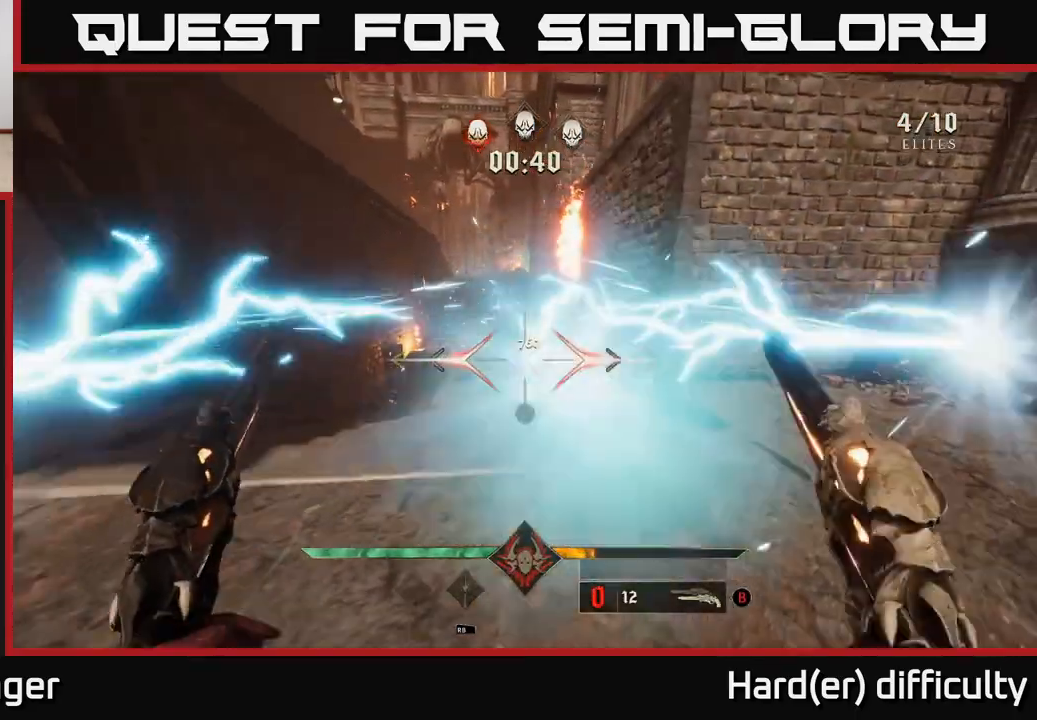
{"buttons": [], "left_stick": "left", "right_stick": "center", "events": [[150, "right_stick", "right"], [200, "right_stick", "up-right"], [317, "right_stick", "center"], [333, "R2", "down"], [417, "left_stick", "left"], [433, "R2", "up"]]}
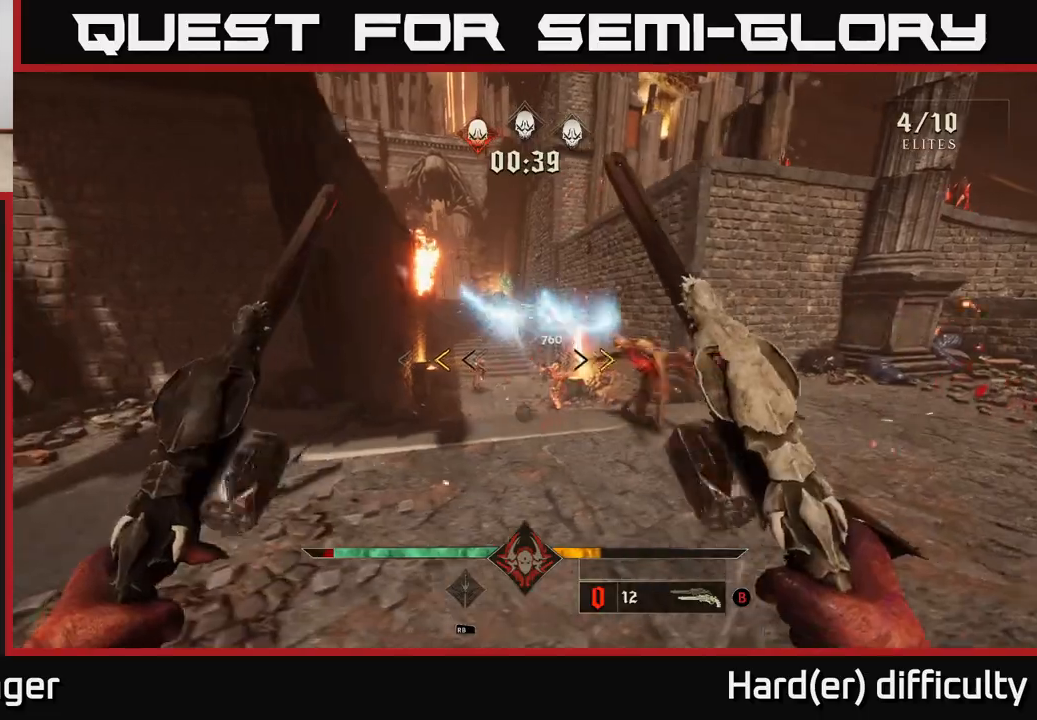
{"buttons": [], "left_stick": "down-left", "right_stick": "right", "events": [[233, "left_stick", "down-left"], [300, "X", "down"], [400, "X", "up"], [500, "right_stick", "right"]]}
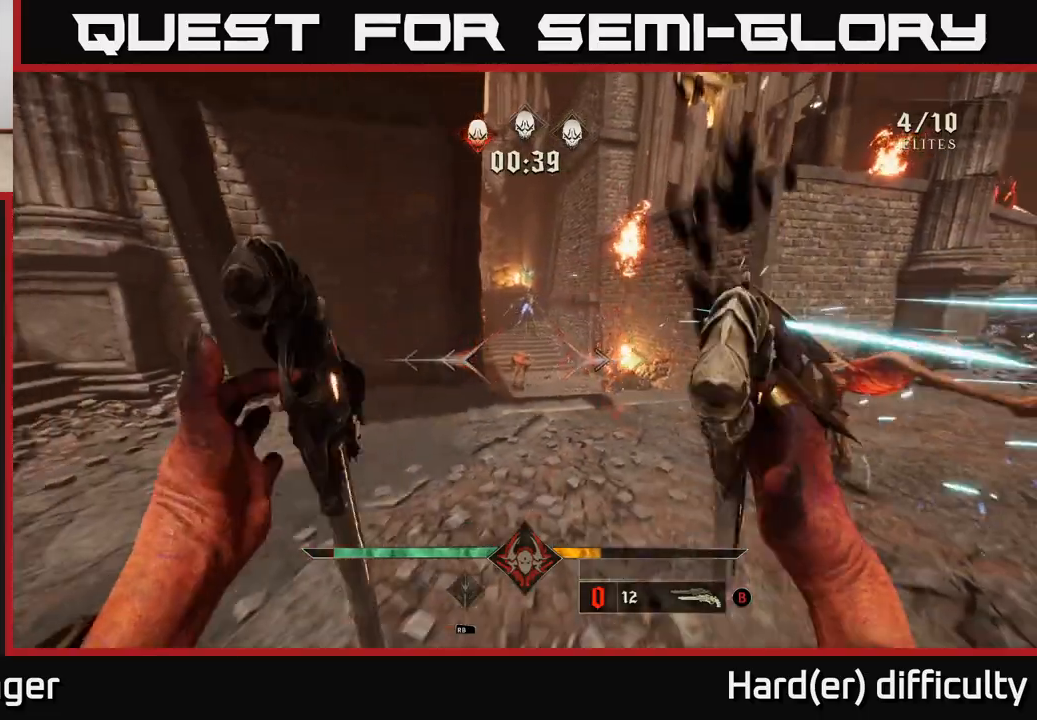
{"buttons": [], "left_stick": "down-left", "right_stick": "center", "events": [[167, "right_stick", "center"], [217, "R2", "down"], [333, "R2", "up"]]}
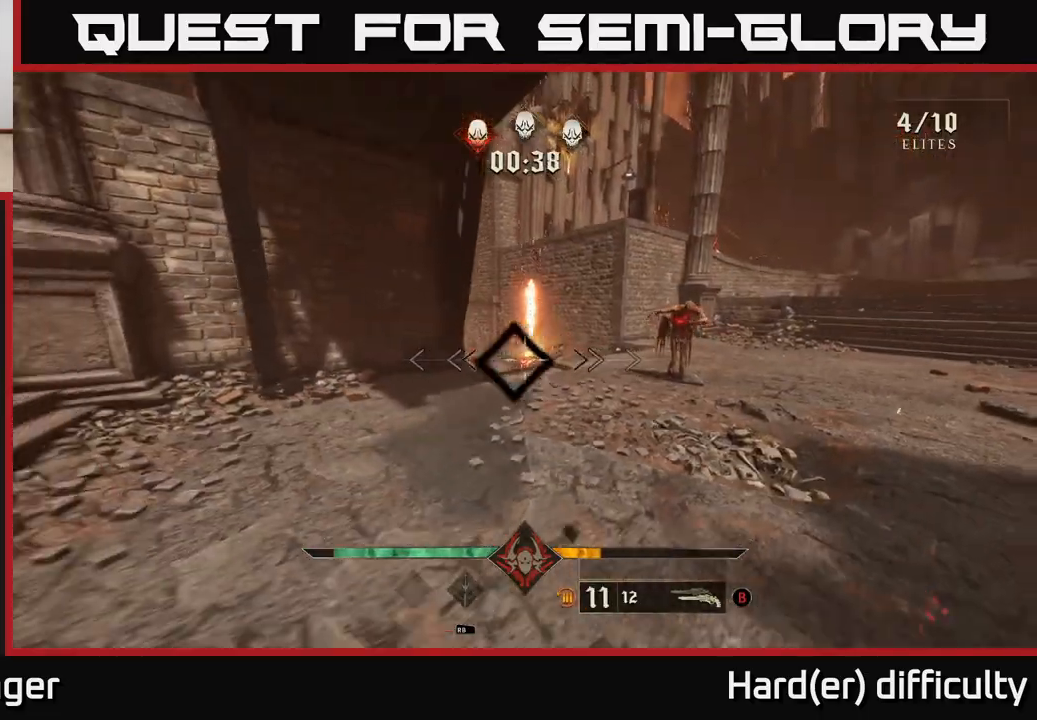
{"buttons": [], "left_stick": "up-right", "right_stick": "center", "events": [[117, "right_stick", "right"], [183, "left_stick", "down-right"], [250, "right_stick", "center"], [317, "left_stick", "up-right"]]}
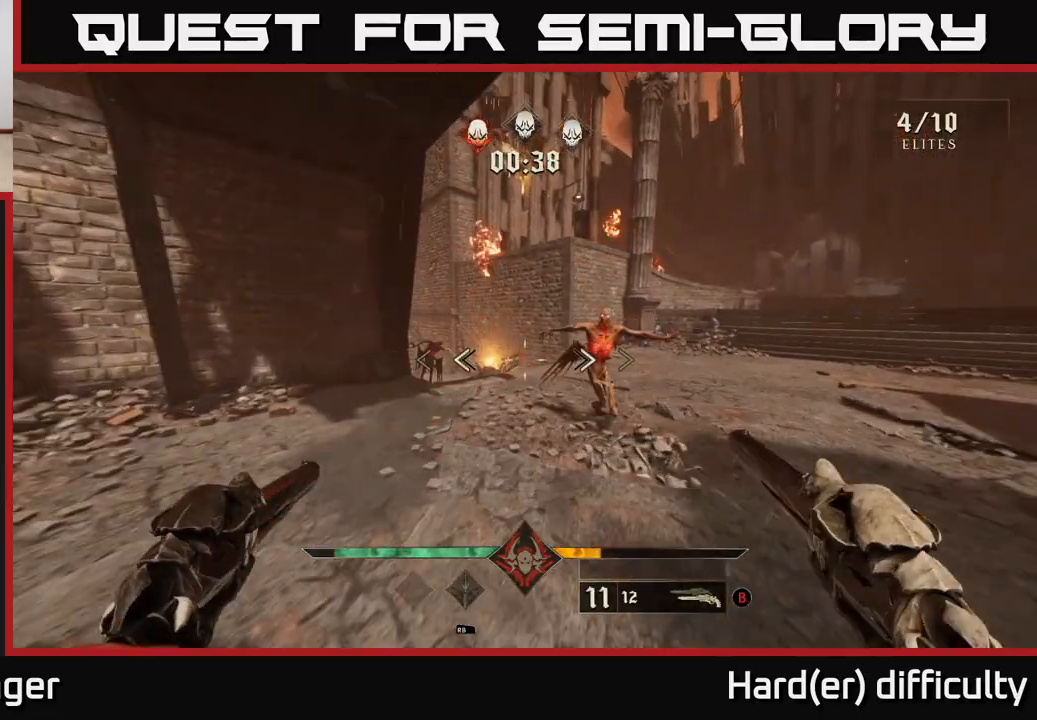
{"buttons": ["R2"], "left_stick": "down-right", "right_stick": "left", "events": [[367, "left_stick", "down-right"], [383, "right_stick", "left"], [450, "R2", "down"]]}
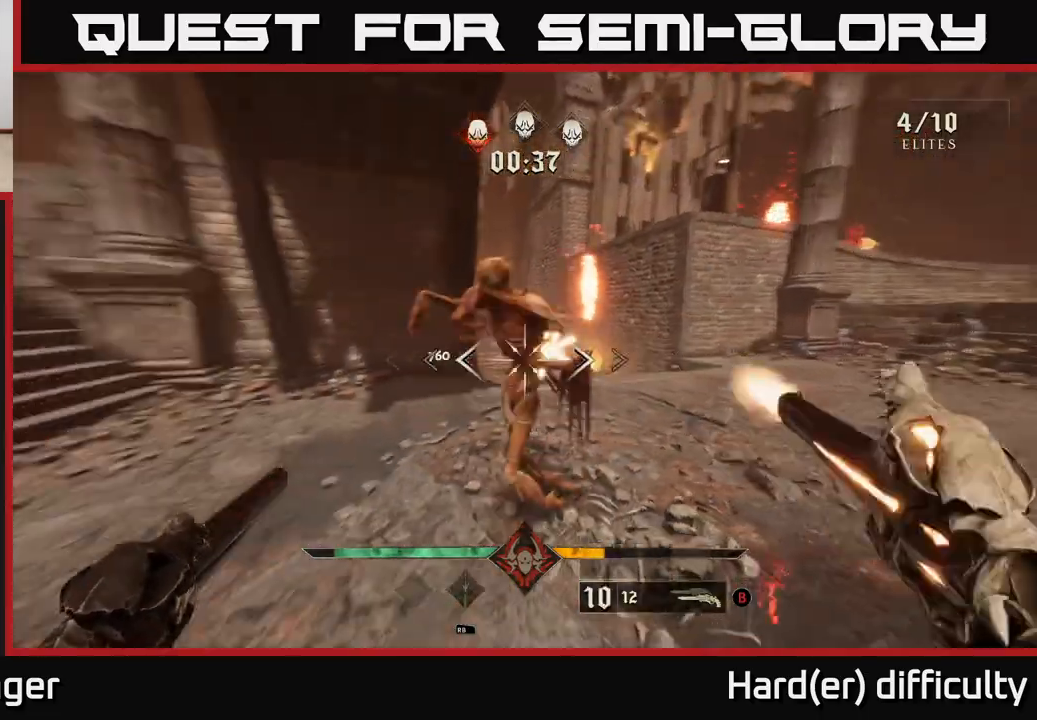
{"buttons": [], "left_stick": "down", "right_stick": "center", "events": [[17, "right_stick", "center"], [33, "R2", "up"], [133, "left_stick", "down"], [267, "right_stick", "up"], [400, "right_stick", "center"], [417, "R2", "down"], [450, "R2", "up"]]}
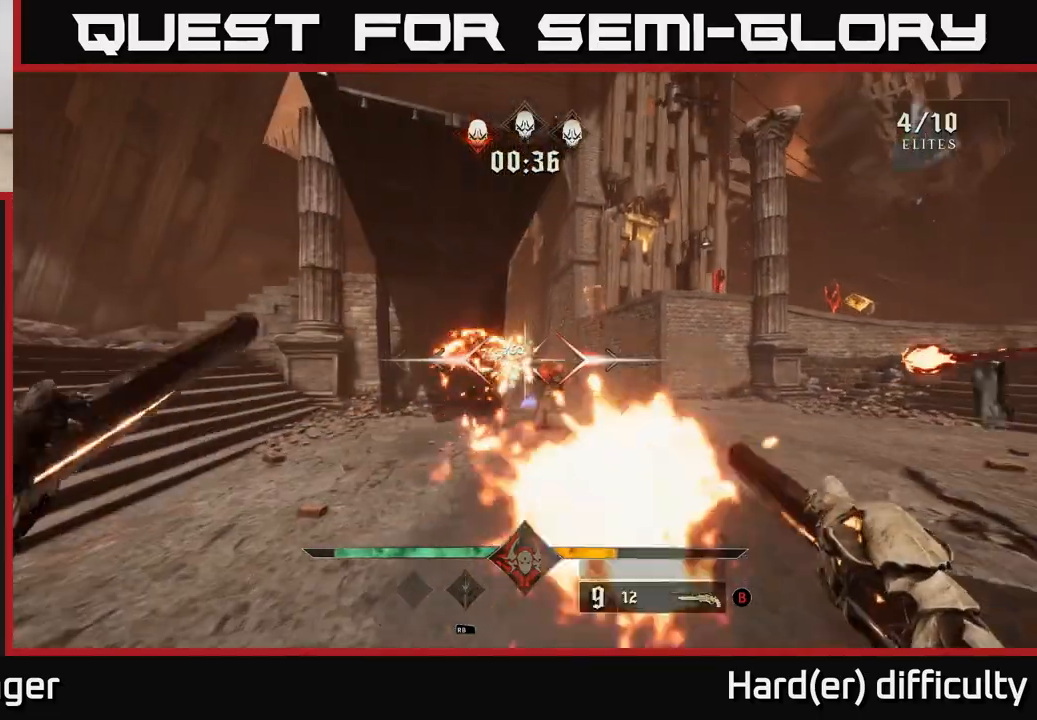
{"buttons": [], "left_stick": "up-right", "right_stick": "center", "events": [[300, "left_stick", "right"], [317, "right_stick", "down-right"], [367, "R2", "down"], [367, "left_stick", "up-right"], [367, "right_stick", "center"], [467, "R2", "up"]]}
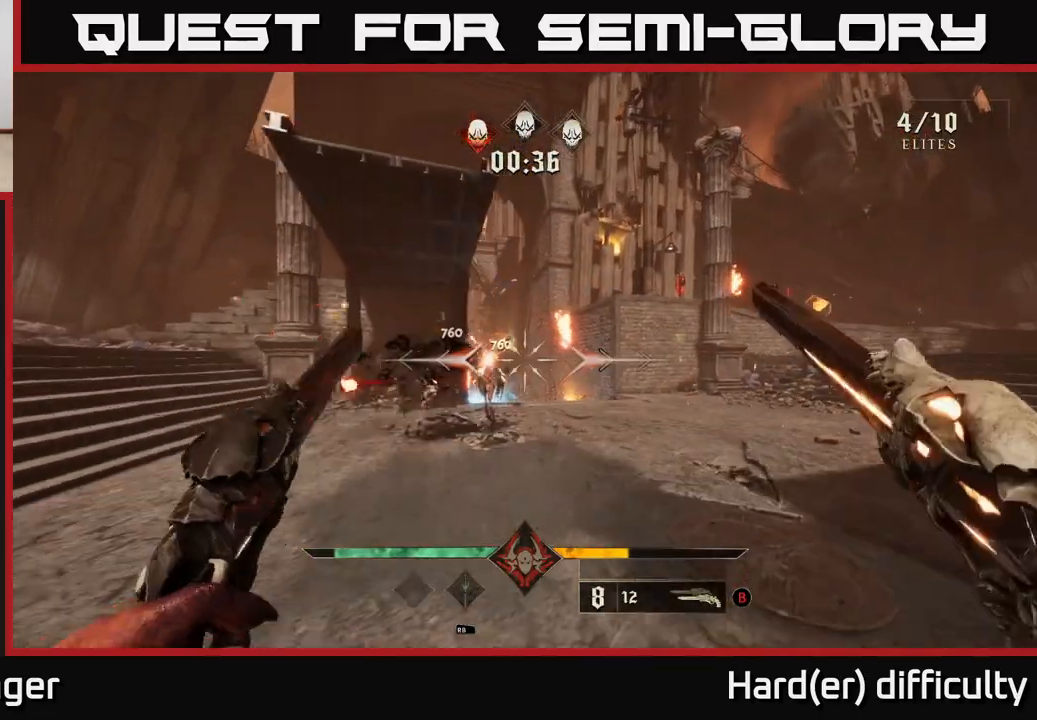
{"buttons": [], "left_stick": "right", "right_stick": "center", "events": [[33, "left_stick", "right"], [133, "right_stick", "left"], [283, "R2", "down"], [300, "right_stick", "center"], [367, "R2", "up"]]}
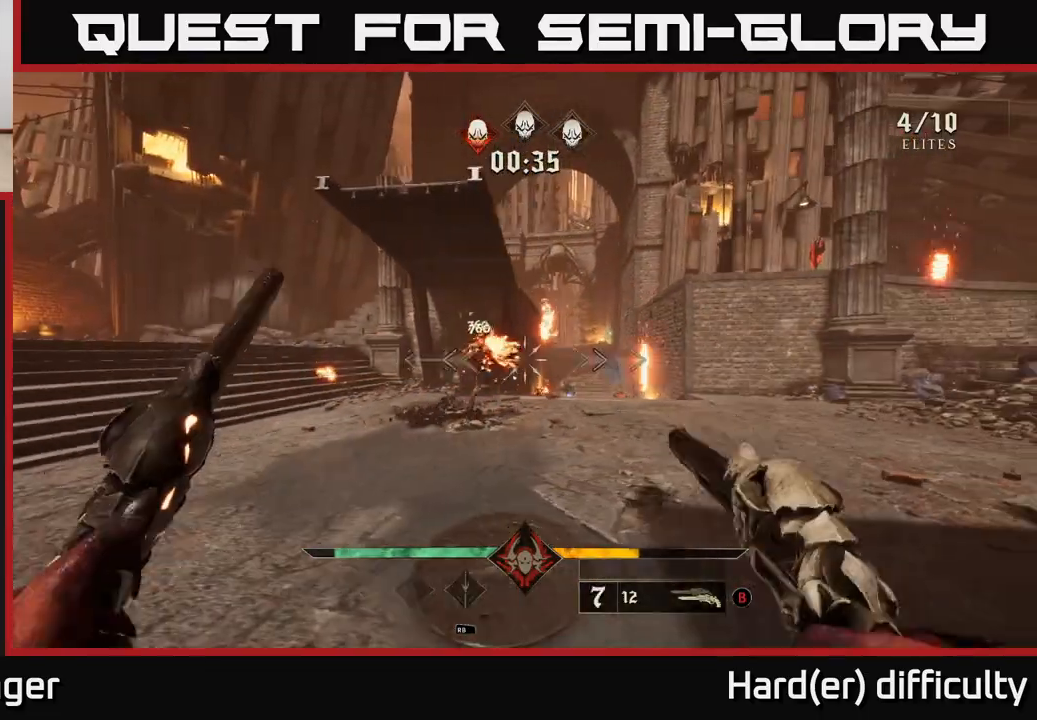
{"buttons": [], "left_stick": "up-right", "right_stick": "center", "events": [[200, "right_stick", "down-right"], [217, "R2", "down"], [217, "left_stick", "up-right"], [283, "right_stick", "center"], [317, "R2", "up"]]}
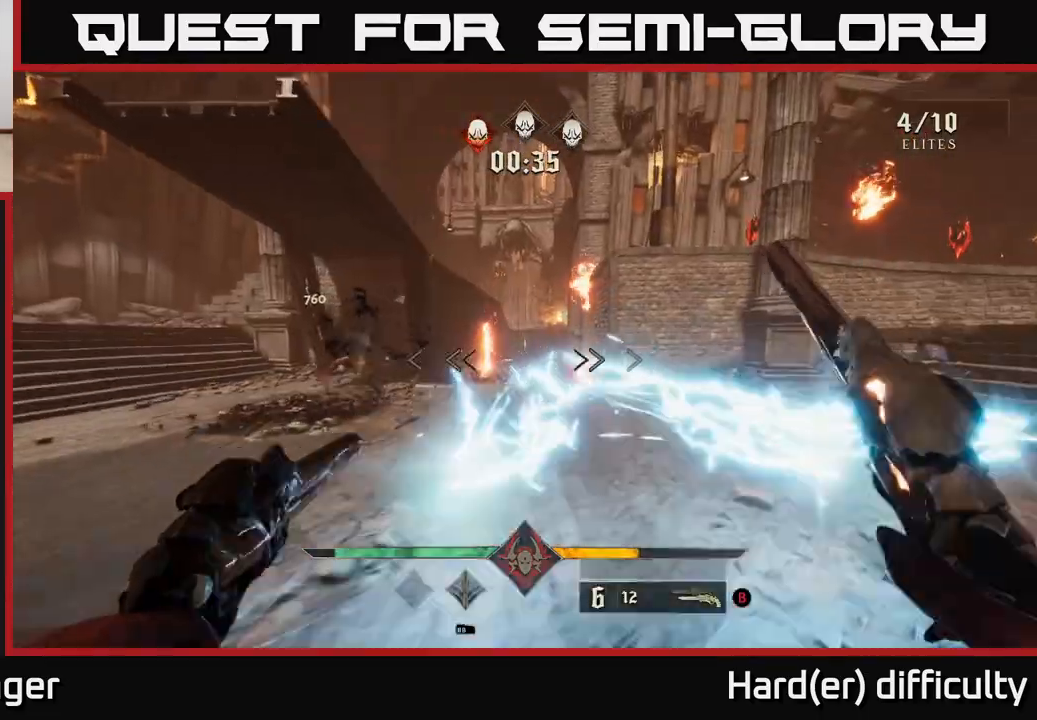
{"buttons": [], "left_stick": "up", "right_stick": "center", "events": [[50, "right_stick", "left"], [83, "left_stick", "right"], [117, "R2", "down"], [133, "right_stick", "center"], [200, "R2", "up"], [300, "left_stick", "up-right"], [467, "left_stick", "up"]]}
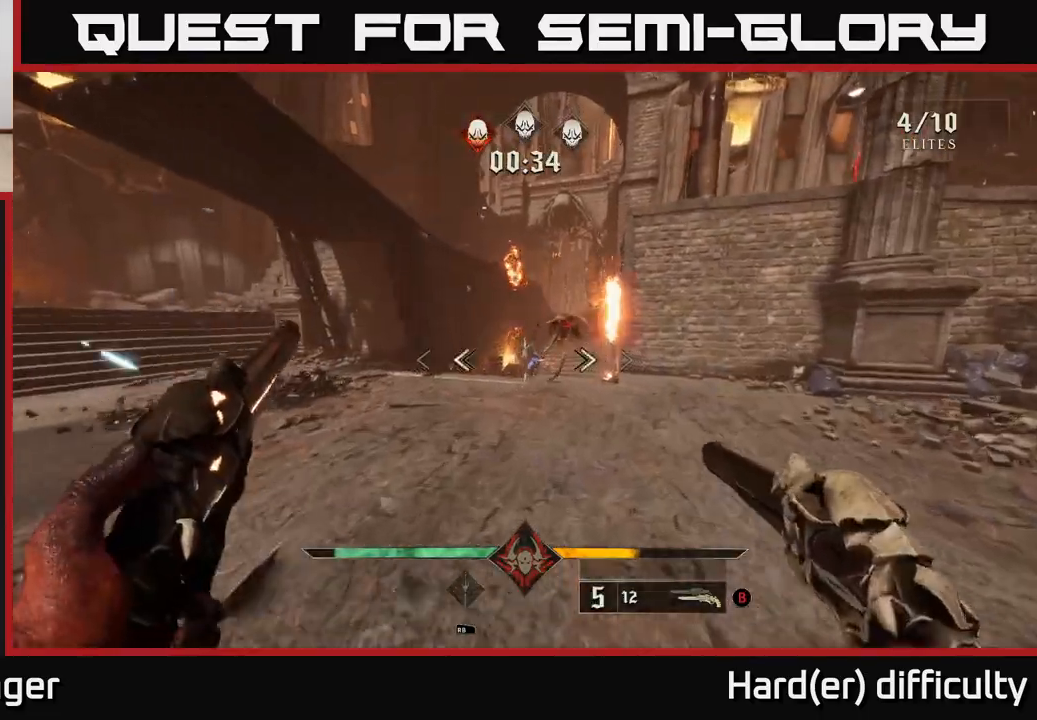
{"buttons": ["R2"], "left_stick": "down-left", "right_stick": "right", "events": [[50, "R2", "down"], [117, "R2", "up"], [250, "right_stick", "right"], [433, "left_stick", "down-left"], [467, "R2", "down"]]}
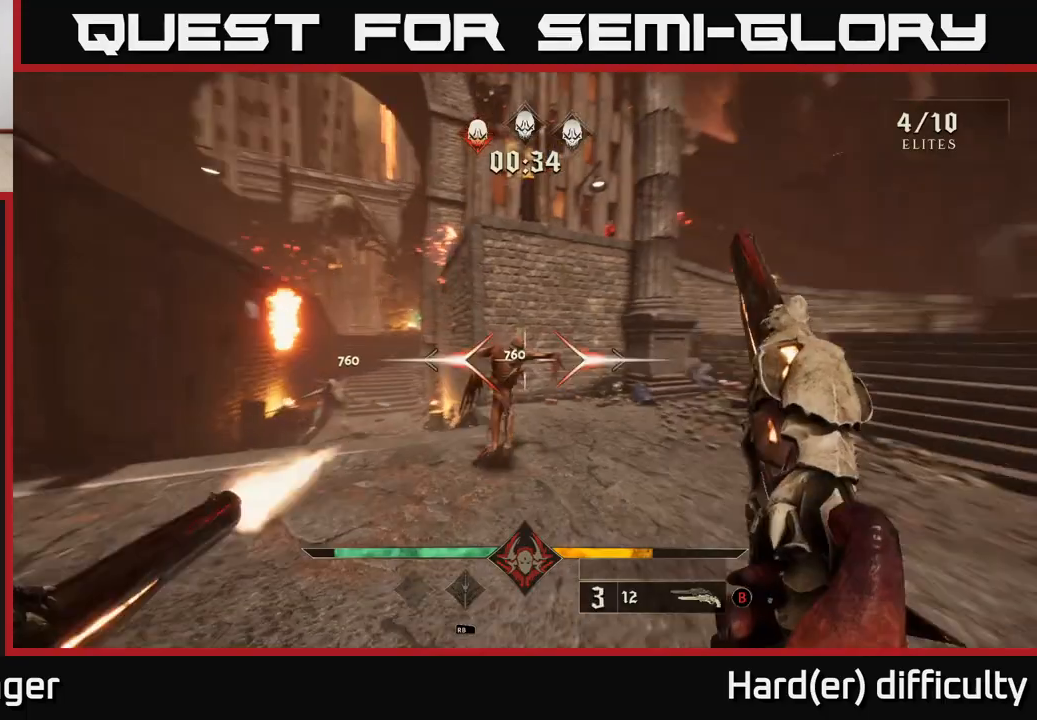
{"buttons": [], "left_stick": "down-left", "right_stick": "down", "events": [[83, "R2", "up"], [100, "right_stick", "center"], [350, "right_stick", "right"], [400, "R2", "down"], [483, "R2", "up"], [483, "right_stick", "down"]]}
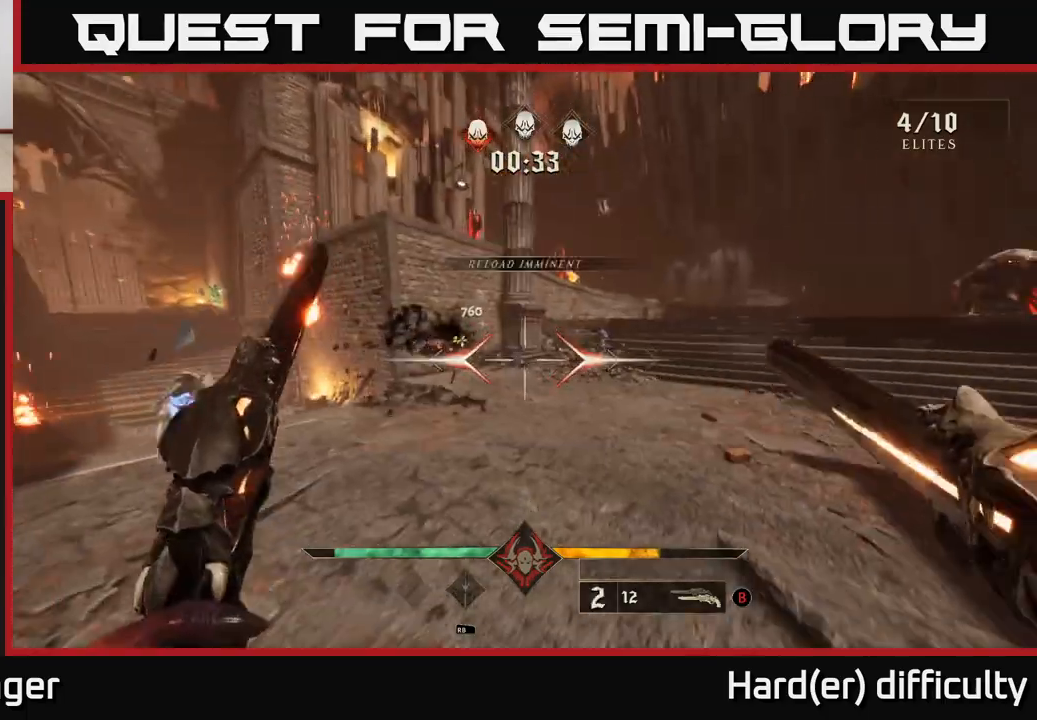
{"buttons": [], "left_stick": "right", "right_stick": "center", "events": [[50, "right_stick", "left"], [117, "left_stick", "down-right"], [233, "left_stick", "right"], [317, "R2", "down"], [400, "R2", "up"], [400, "right_stick", "center"]]}
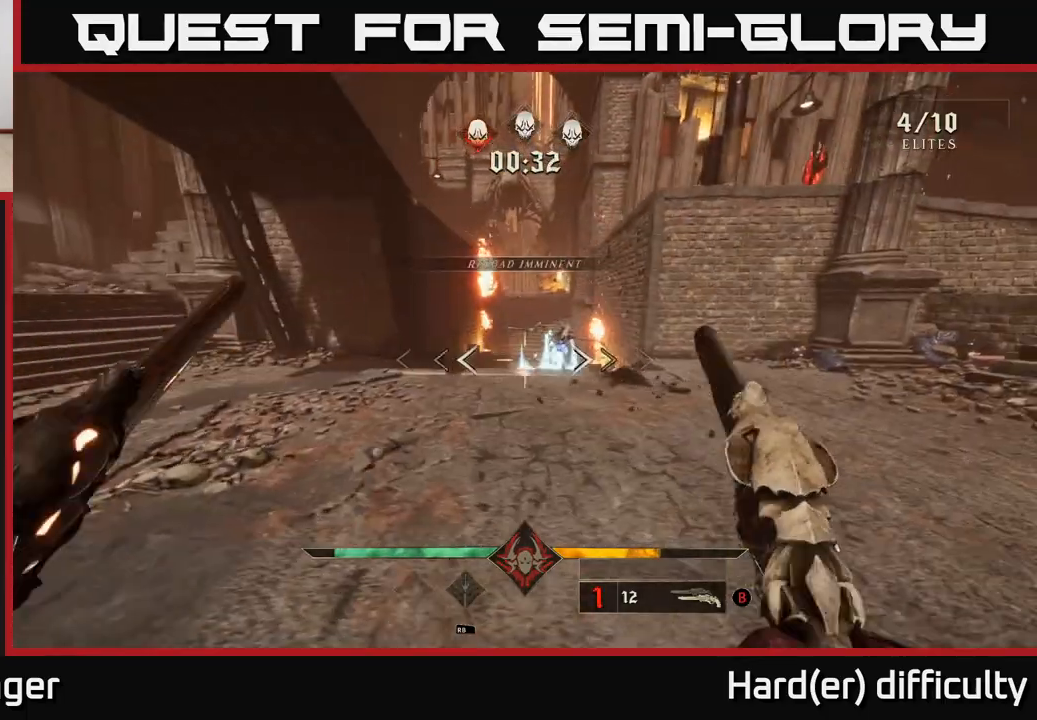
{"buttons": [], "left_stick": "down-right", "right_stick": "center", "events": [[17, "left_stick", "up-right"], [200, "right_stick", "up-left"], [267, "R2", "down"], [283, "right_stick", "center"], [300, "left_stick", "down-right"], [333, "R2", "up"]]}
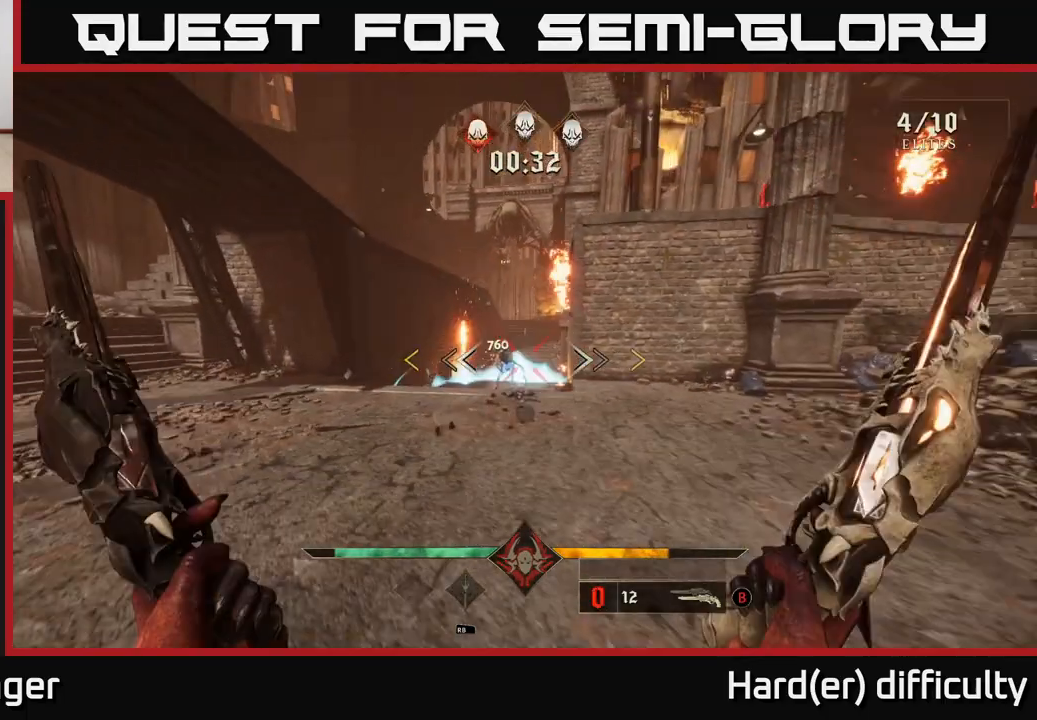
{"buttons": [], "left_stick": "right", "right_stick": "right", "events": [[167, "X", "down"], [183, "left_stick", "right"], [250, "X", "up"], [467, "right_stick", "right"]]}